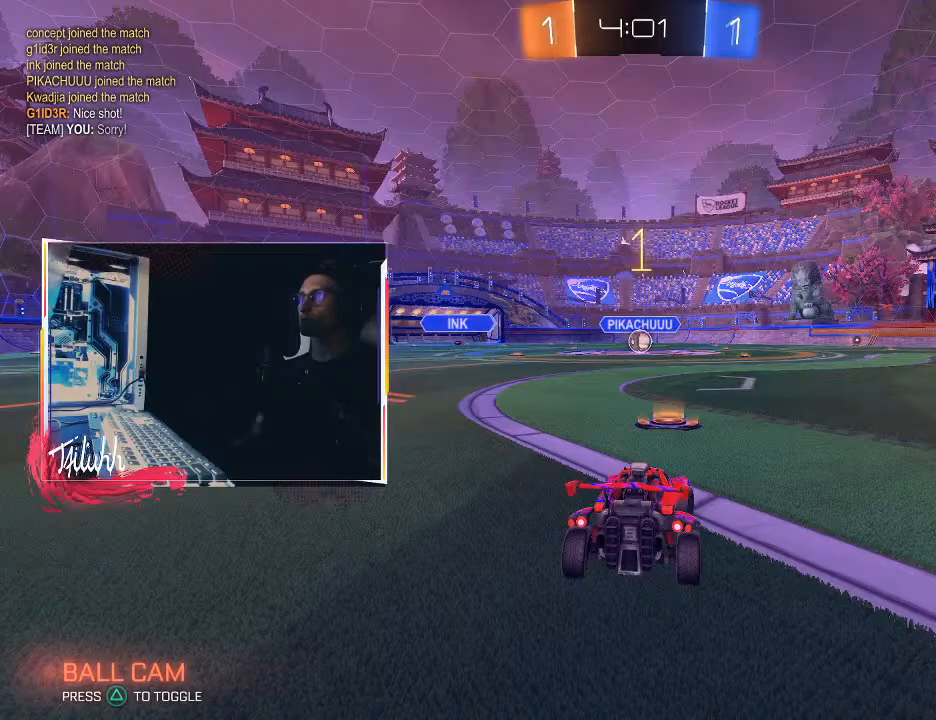
Gameplay with a controller (PlayStation layout); each line is a JSON object with the inputs held at the frame after it. "events" lists button and stick changes between this image and that frame as [ms after this image, input, new state], when the widget could be followed in between.
{"buttons": ["CIRCLE", "R2"], "left_stick": "center", "right_stick": "center", "events": [[50, "left_stick", "up-right"], [100, "left_stick", "left"], [183, "left_stick", "down"], [317, "left_stick", "up"], [333, "R2", "down"], [400, "CIRCLE", "down"], [450, "left_stick", "center"]]}
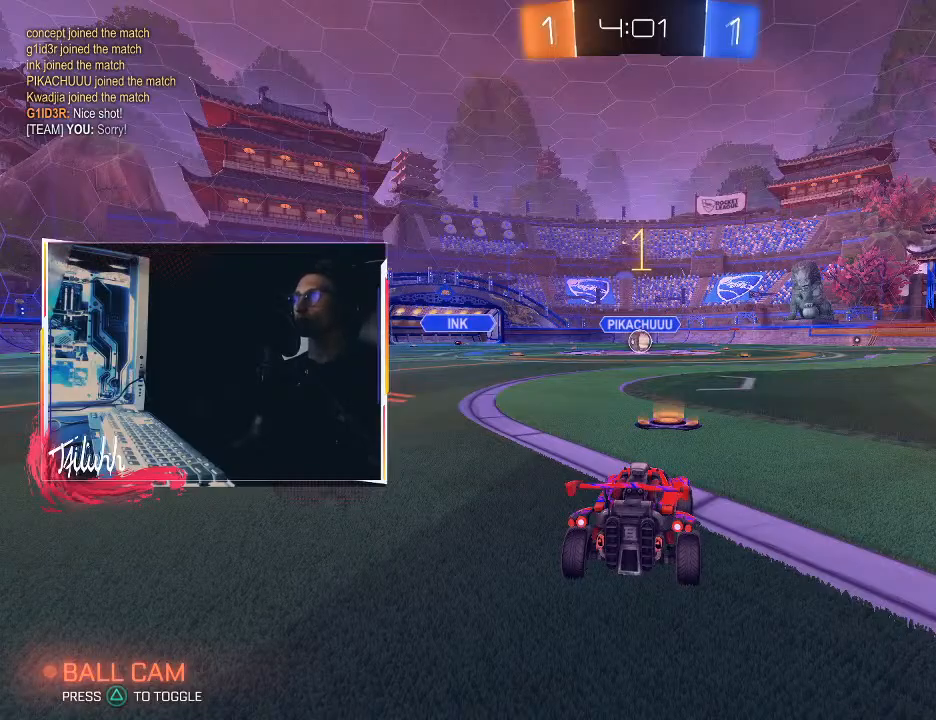
{"buttons": ["CIRCLE", "R2"], "left_stick": "center", "right_stick": "center", "events": []}
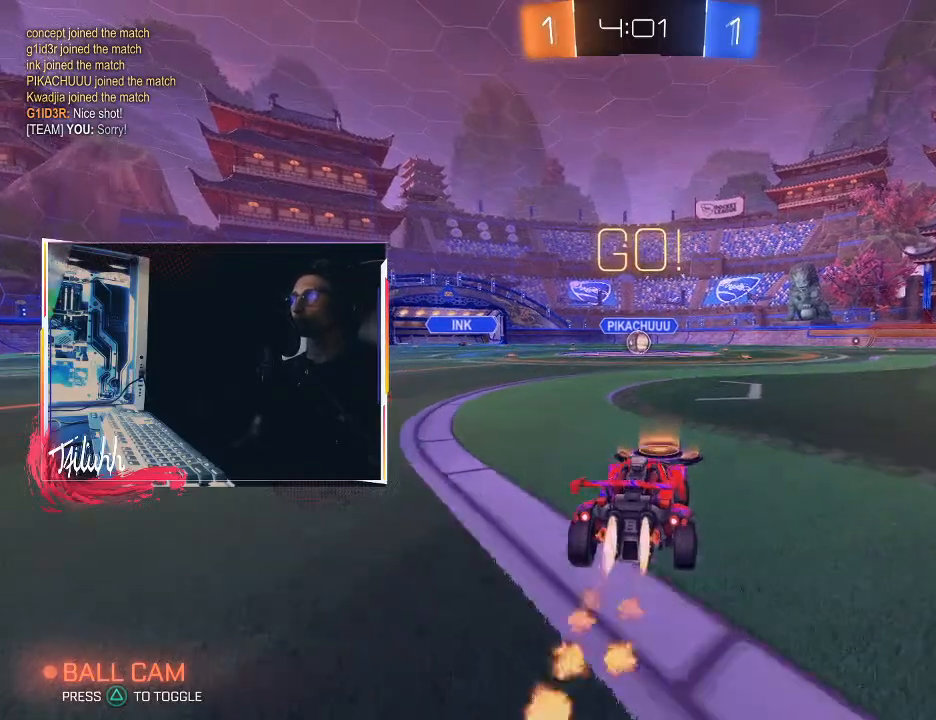
{"buttons": ["CIRCLE", "L1"], "left_stick": "left", "right_stick": "center", "events": [[150, "left_stick", "right"], [183, "L1", "down"], [217, "CROSS", "down"], [283, "CIRCLE", "up"], [283, "CROSS", "up"], [283, "left_stick", "up-left"], [317, "CIRCLE", "down"], [333, "CROSS", "down"], [333, "TRIANGLE", "down"], [350, "left_stick", "left"], [433, "CROSS", "up"], [450, "TRIANGLE", "up"], [467, "R2", "up"]]}
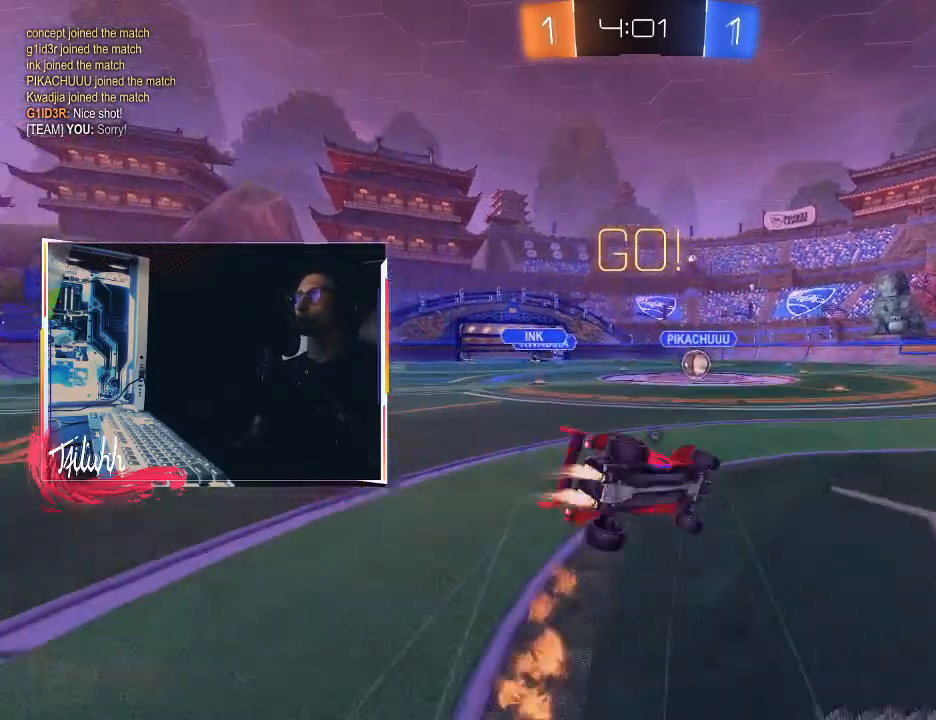
{"buttons": [], "left_stick": "left", "right_stick": "center", "events": [[150, "L1", "up"], [500, "CIRCLE", "up"]]}
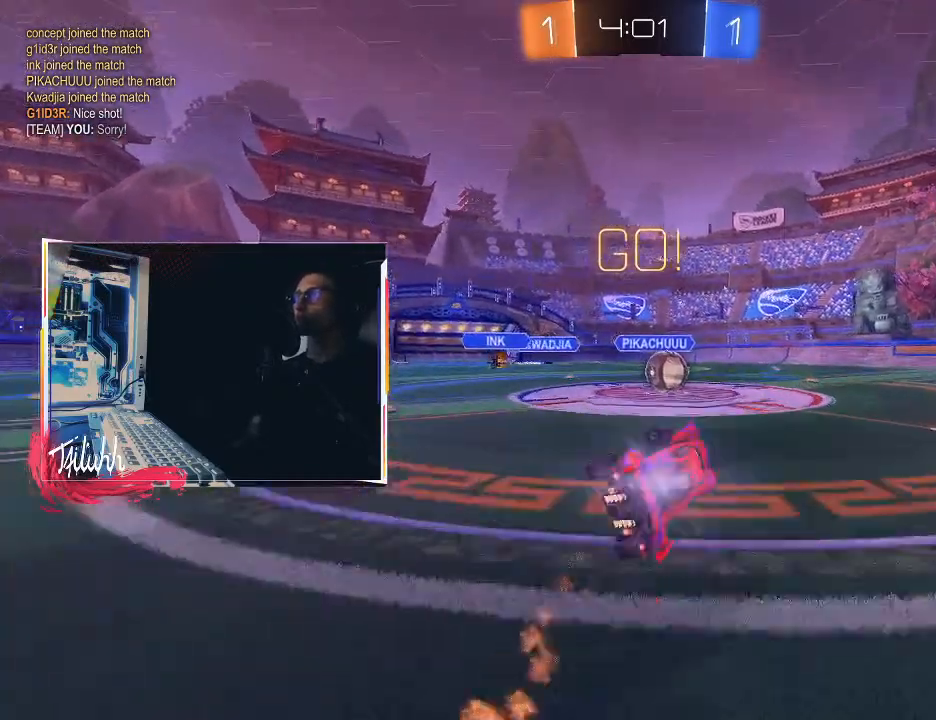
{"buttons": ["CROSS", "L1", "R2"], "left_stick": "right", "right_stick": "center", "events": [[117, "left_stick", "center"], [133, "R2", "down"], [183, "CIRCLE", "down"], [200, "TRIANGLE", "down"], [217, "left_stick", "up-left"], [367, "TRIANGLE", "up"], [400, "CIRCLE", "up"], [483, "CROSS", "down"], [500, "L1", "down"], [500, "left_stick", "right"]]}
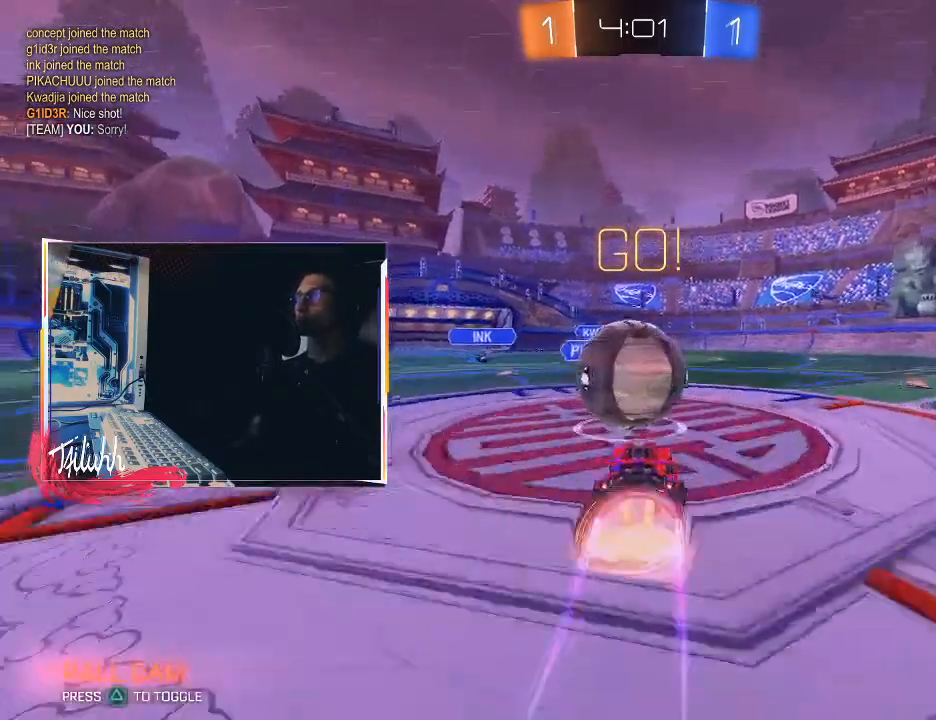
{"buttons": ["L1"], "left_stick": "right", "right_stick": "center", "events": [[33, "CROSS", "up"], [83, "CROSS", "down"], [183, "CROSS", "up"], [233, "CROSS", "down"], [333, "CROSS", "up"], [367, "R2", "up"]]}
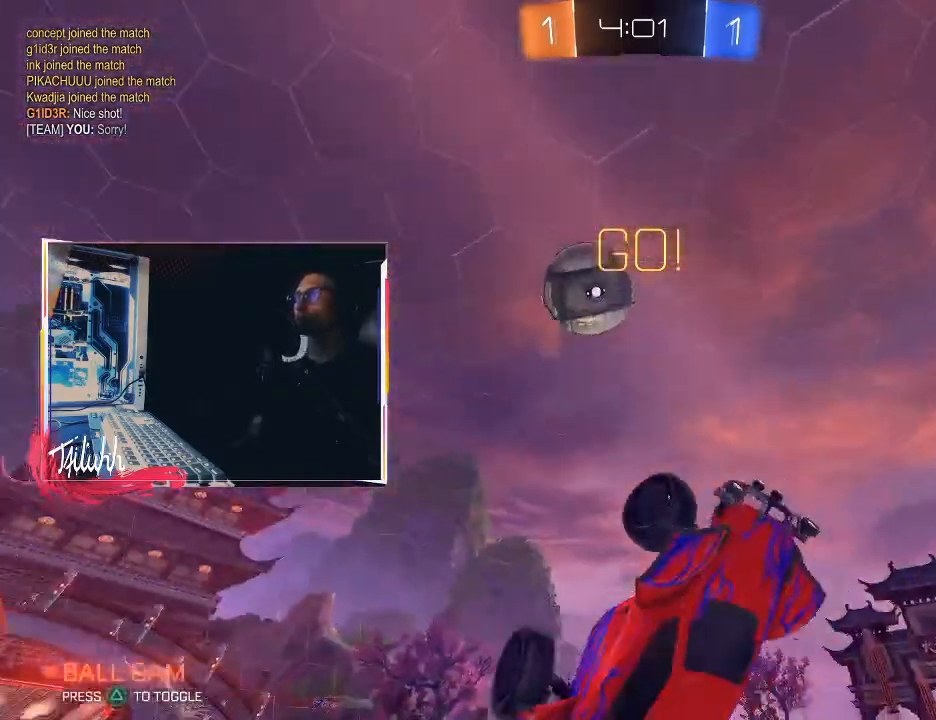
{"buttons": ["R2"], "left_stick": "up-right", "right_stick": "center", "events": [[17, "R2", "down"], [50, "TRIANGLE", "down"], [50, "left_stick", "up-right"], [150, "TRIANGLE", "up"], [233, "L1", "up"]]}
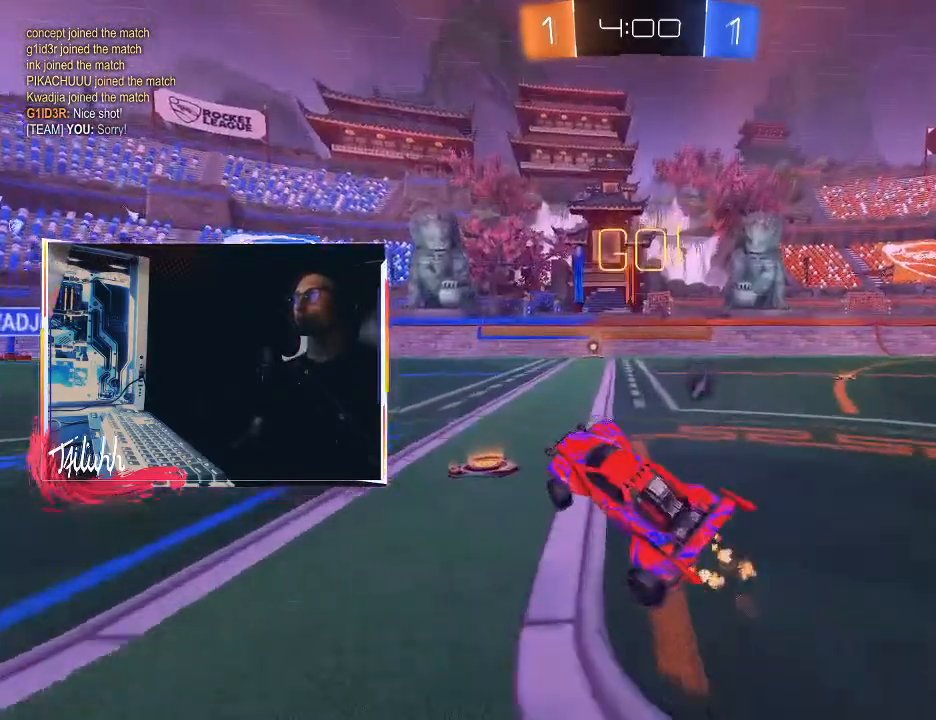
{"buttons": ["R2"], "left_stick": "up-right", "right_stick": "center", "events": [[167, "left_stick", "up-left"], [233, "left_stick", "center"], [483, "left_stick", "up-right"]]}
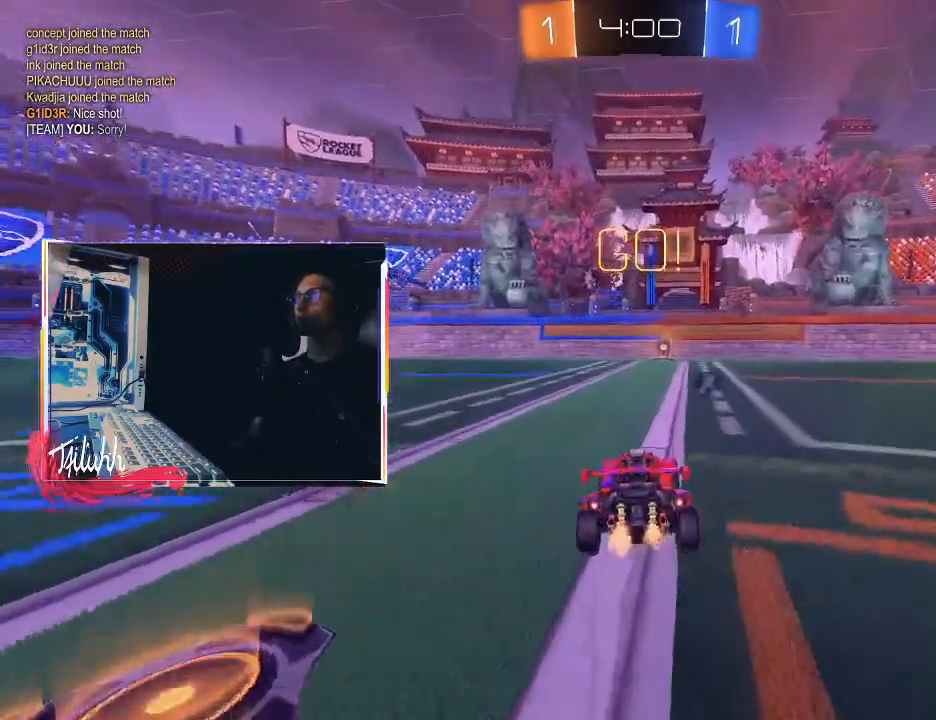
{"buttons": [], "left_stick": "center", "right_stick": "center", "events": [[17, "CROSS", "down"], [33, "left_stick", "up"], [67, "CROSS", "up"], [117, "CROSS", "down"], [167, "R2", "up"], [250, "CROSS", "up"], [317, "left_stick", "center"]]}
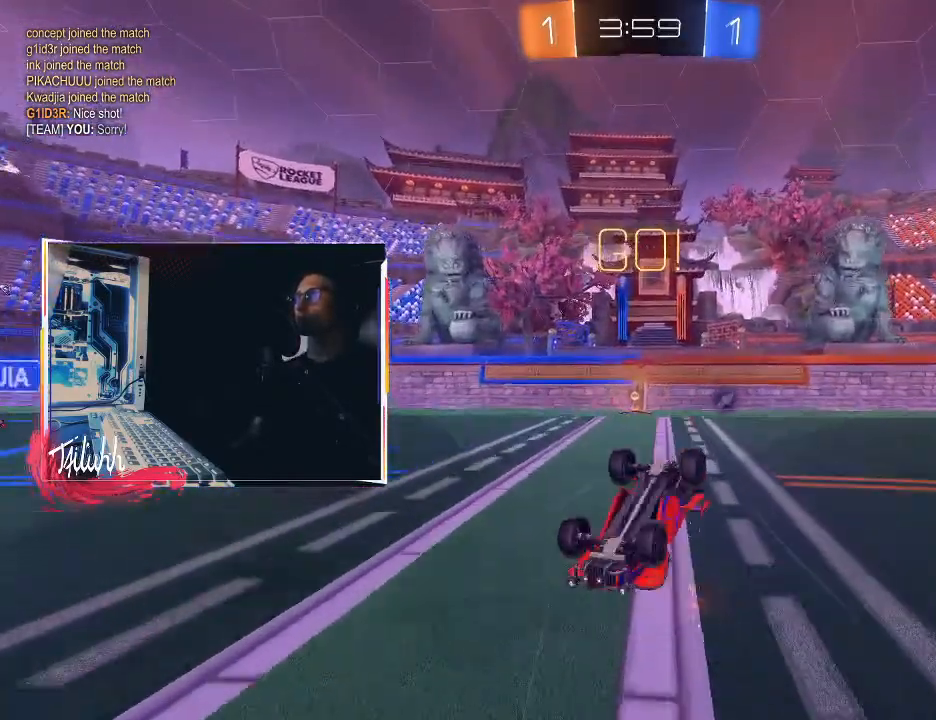
{"buttons": ["R2"], "left_stick": "left", "right_stick": "center", "events": [[83, "left_stick", "right"], [133, "L1", "down"], [250, "L1", "up"], [250, "left_stick", "center"], [400, "R2", "down"], [500, "left_stick", "left"]]}
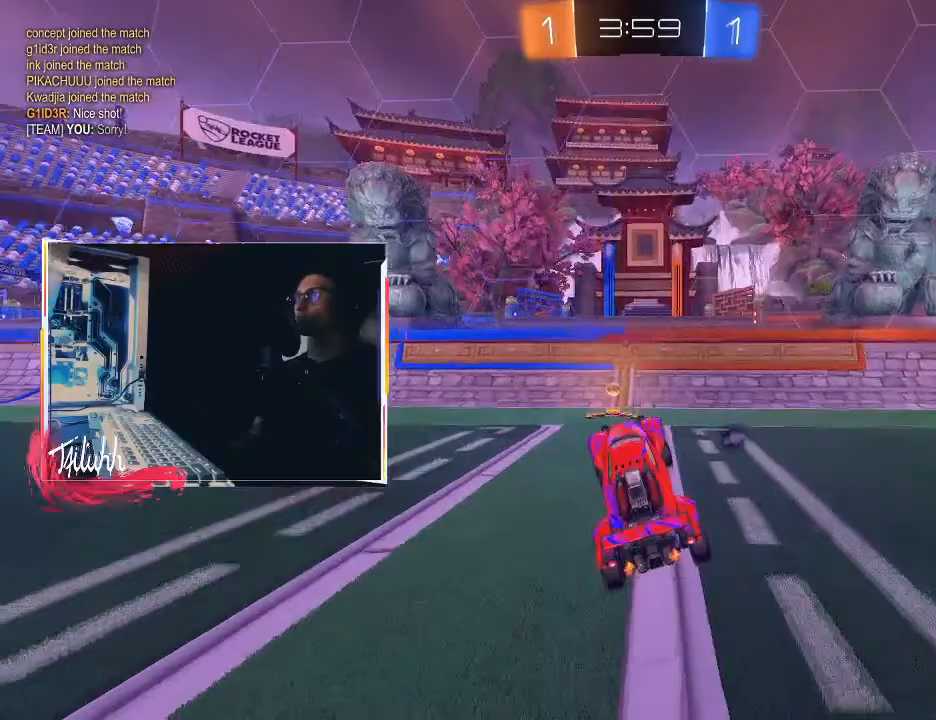
{"buttons": ["R2"], "left_stick": "right", "right_stick": "center", "events": [[67, "TRIANGLE", "down"], [133, "left_stick", "center"], [200, "TRIANGLE", "up"], [367, "left_stick", "right"], [417, "L1", "down"], [500, "L1", "up"]]}
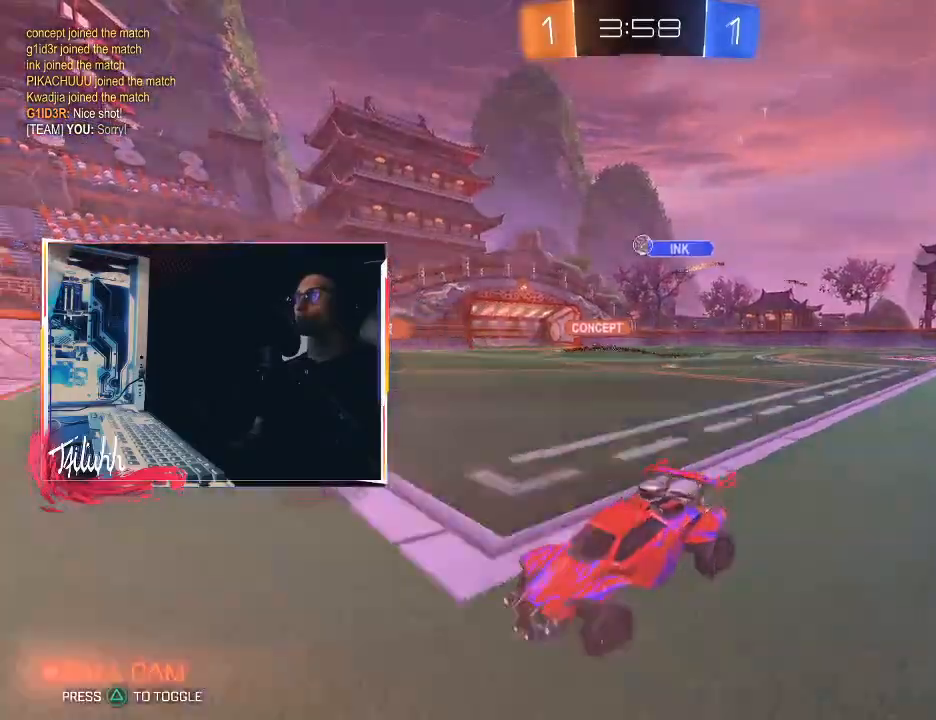
{"buttons": ["R2"], "left_stick": "right", "right_stick": "center", "events": [[117, "CIRCLE", "down"], [483, "CIRCLE", "up"]]}
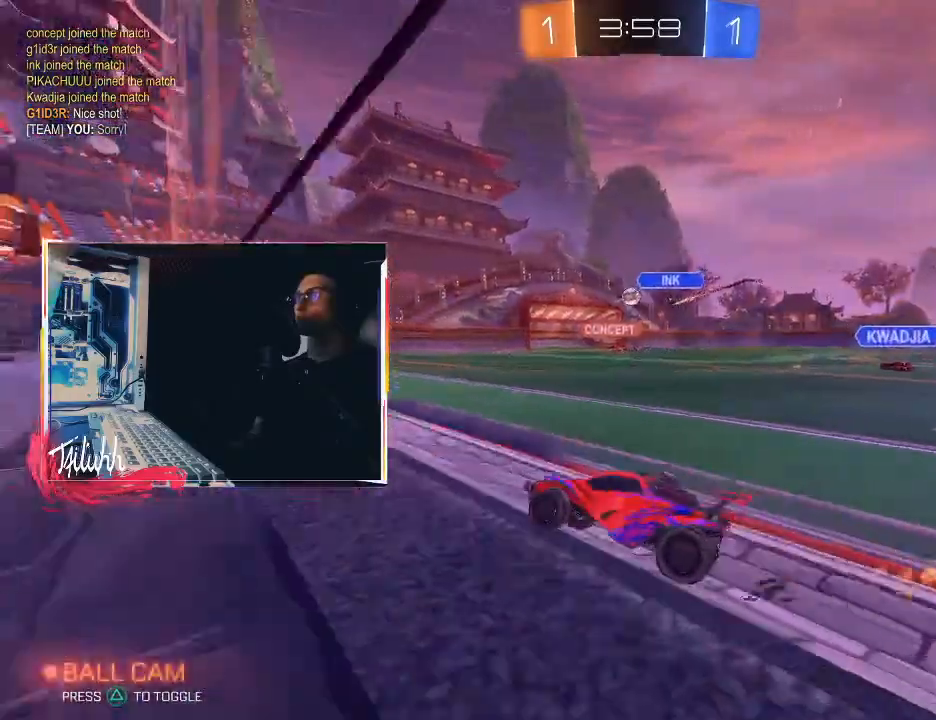
{"buttons": ["CIRCLE", "R2"], "left_stick": "up", "right_stick": "center", "events": [[283, "CIRCLE", "down"], [350, "left_stick", "up"]]}
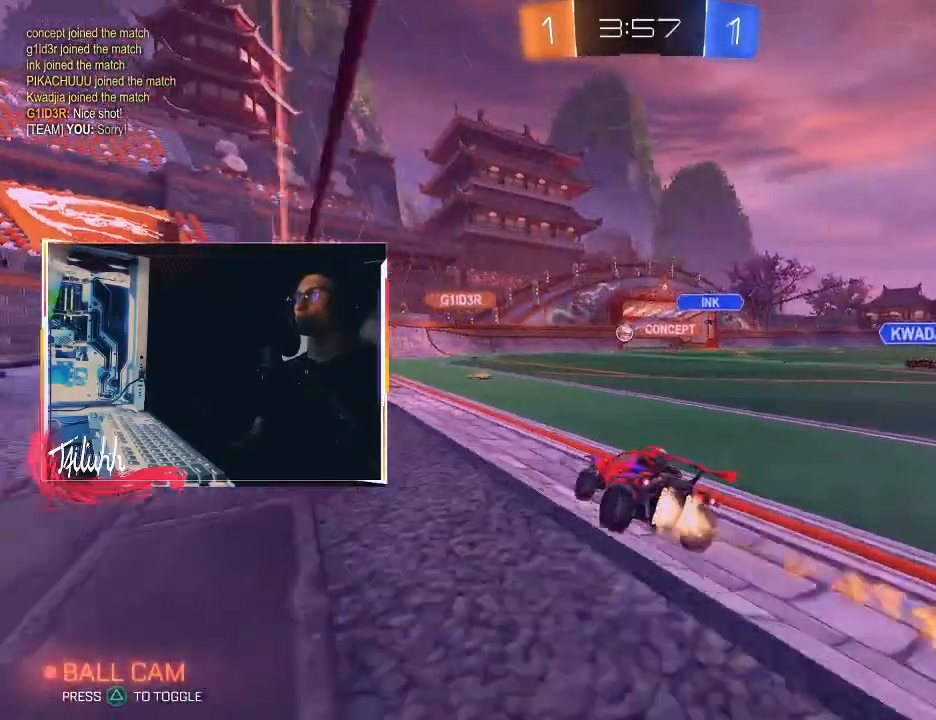
{"buttons": ["R2"], "left_stick": "right", "right_stick": "center", "events": [[100, "left_stick", "up-left"], [167, "CIRCLE", "up"], [233, "CIRCLE", "down"], [300, "left_stick", "right"], [417, "CIRCLE", "up"]]}
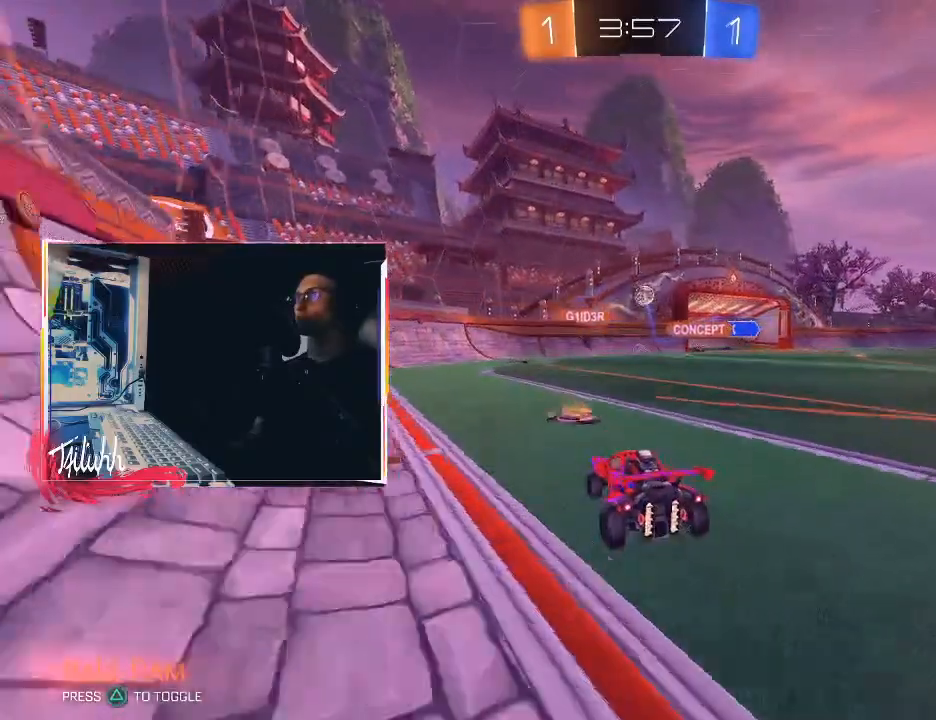
{"buttons": ["CIRCLE", "R2"], "left_stick": "right", "right_stick": "center", "events": [[317, "CIRCLE", "down"], [333, "left_stick", "center"], [433, "left_stick", "right"]]}
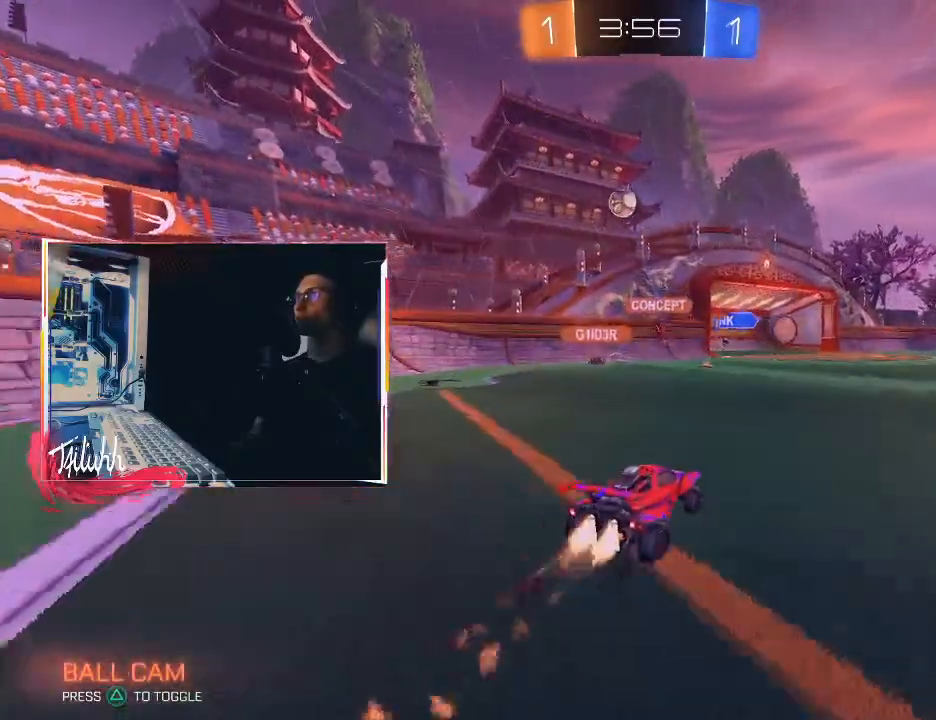
{"buttons": ["R2"], "left_stick": "center", "right_stick": "center", "events": [[67, "left_stick", "up-left"], [100, "CIRCLE", "up"], [233, "left_stick", "right"], [400, "left_stick", "center"]]}
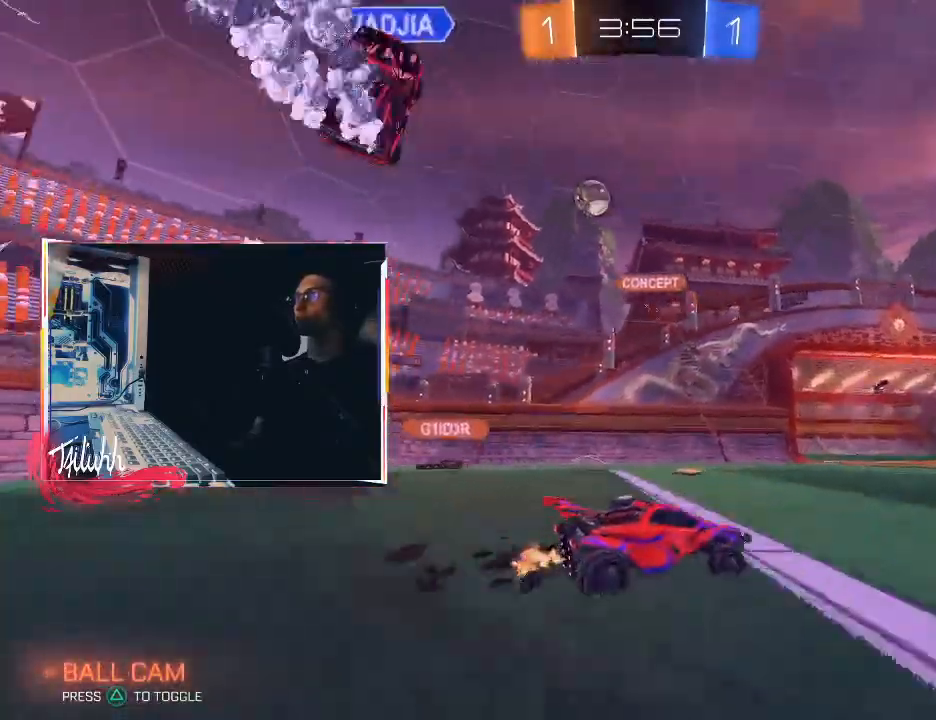
{"buttons": ["R2"], "left_stick": "center", "right_stick": "center", "events": [[317, "left_stick", "up-left"], [467, "left_stick", "center"]]}
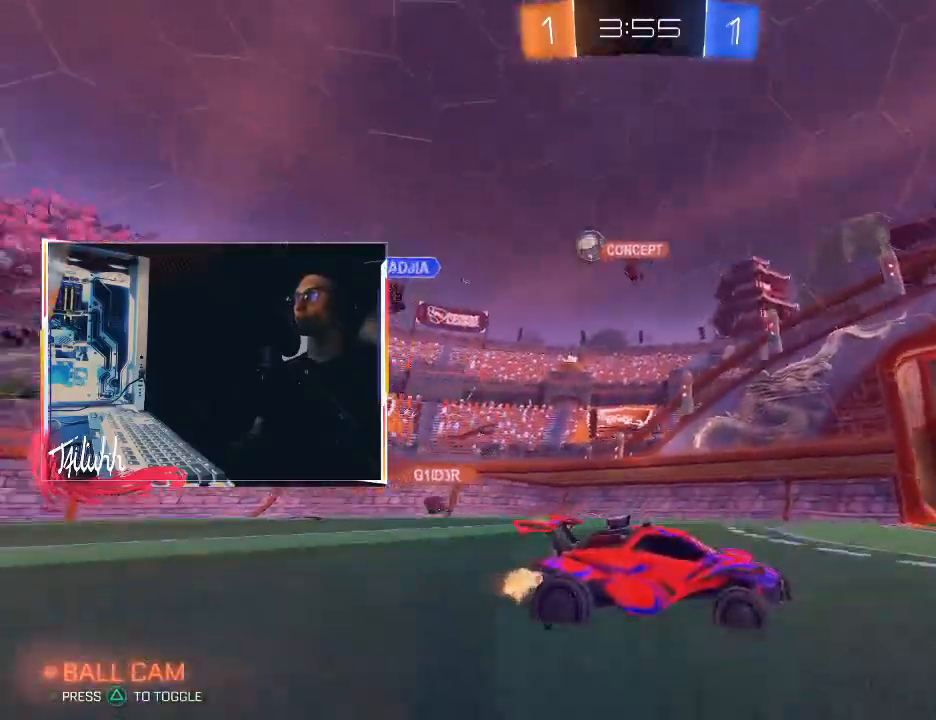
{"buttons": ["L1", "R2"], "left_stick": "up-left", "right_stick": "center", "events": [[433, "left_stick", "up-left"], [483, "L1", "down"]]}
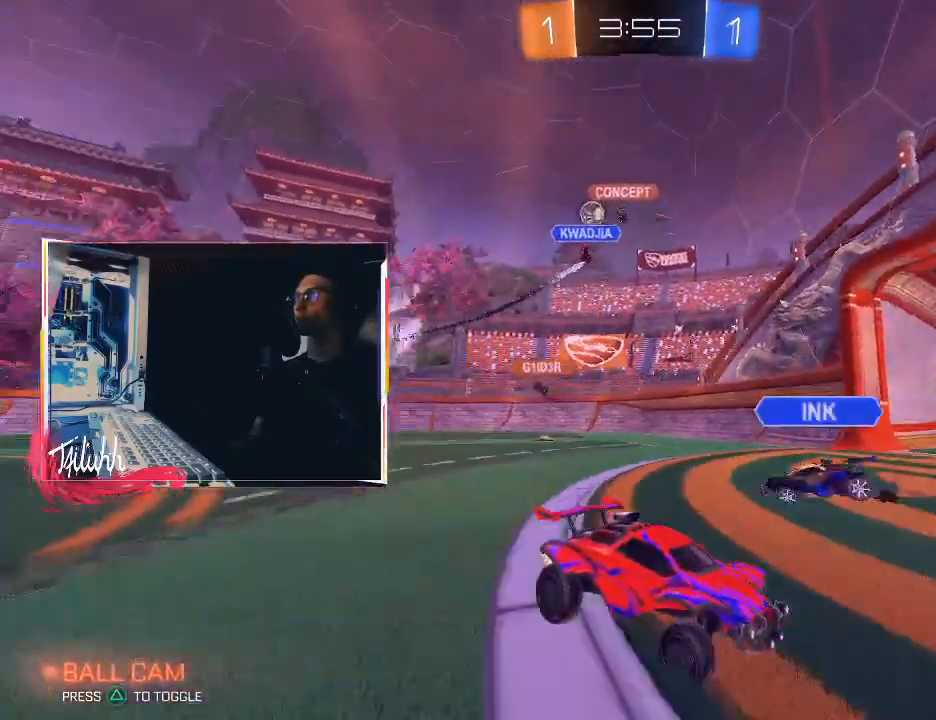
{"buttons": ["R2"], "left_stick": "up-left", "right_stick": "center", "events": [[83, "L1", "up"], [350, "L1", "down"], [433, "L1", "up"]]}
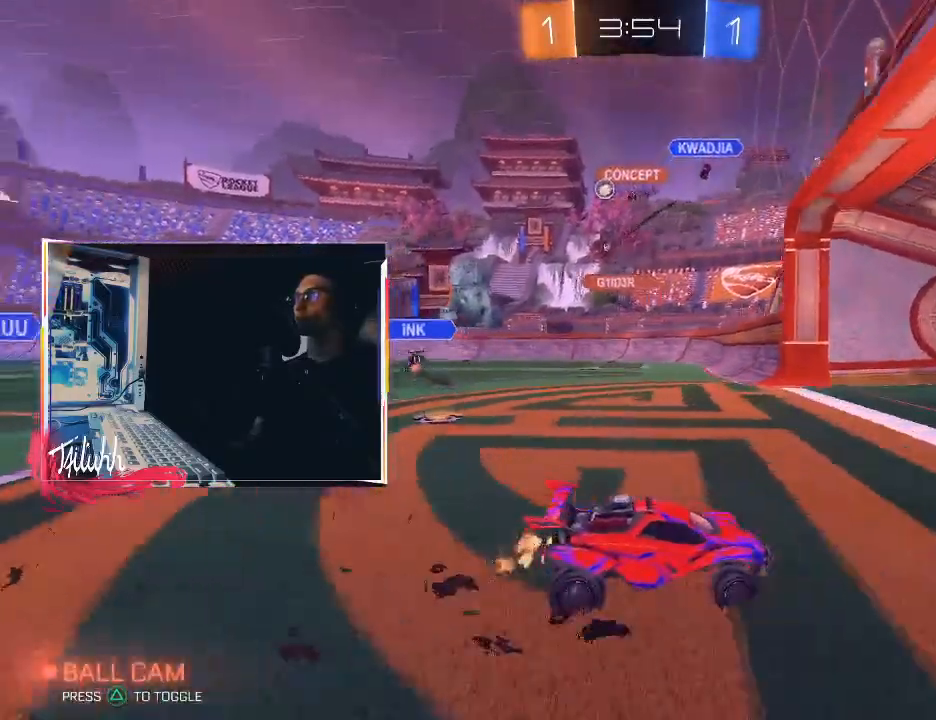
{"buttons": ["CIRCLE", "R2"], "left_stick": "up-left", "right_stick": "center", "events": [[83, "L1", "down"], [183, "L1", "up"], [500, "CIRCLE", "down"]]}
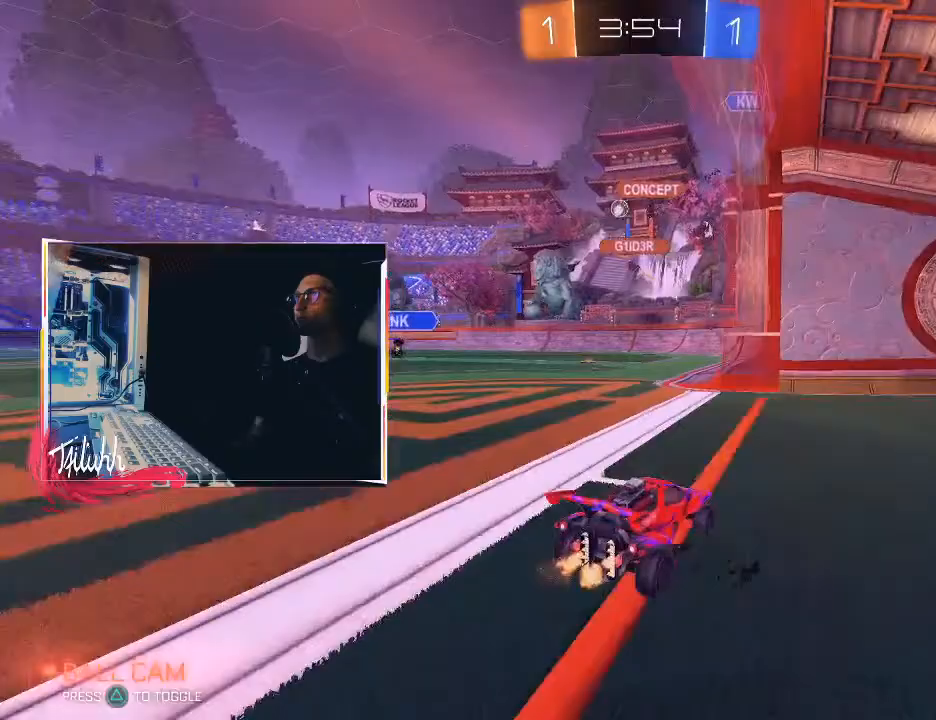
{"buttons": ["CIRCLE", "R2"], "left_stick": "up-left", "right_stick": "center", "events": [[400, "CIRCLE", "up"], [467, "CIRCLE", "down"]]}
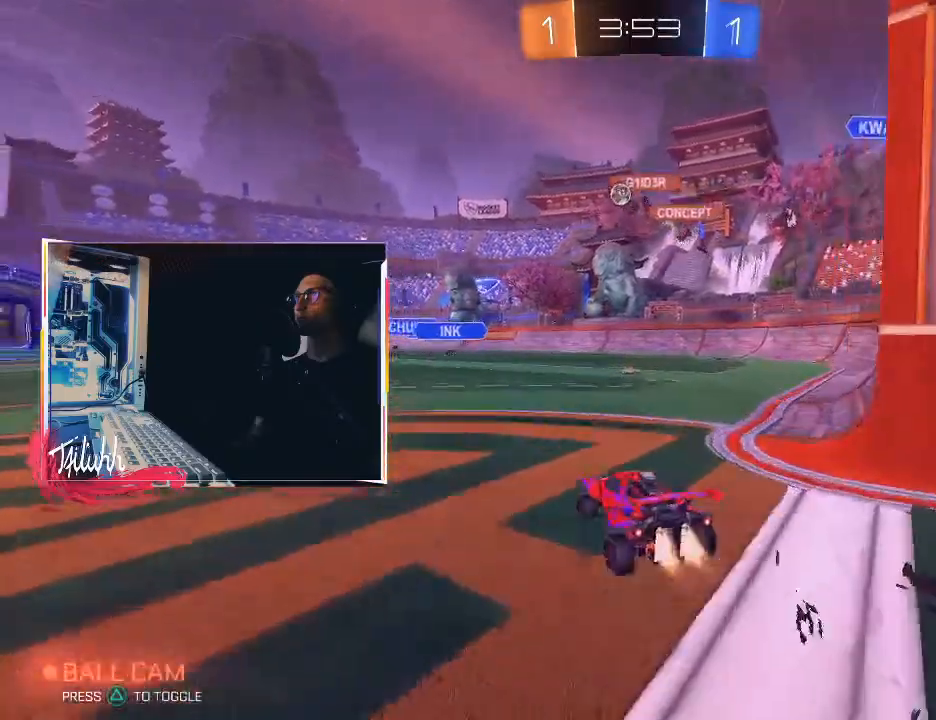
{"buttons": ["R2"], "left_stick": "center", "right_stick": "center", "events": [[433, "CIRCLE", "up"], [500, "left_stick", "center"]]}
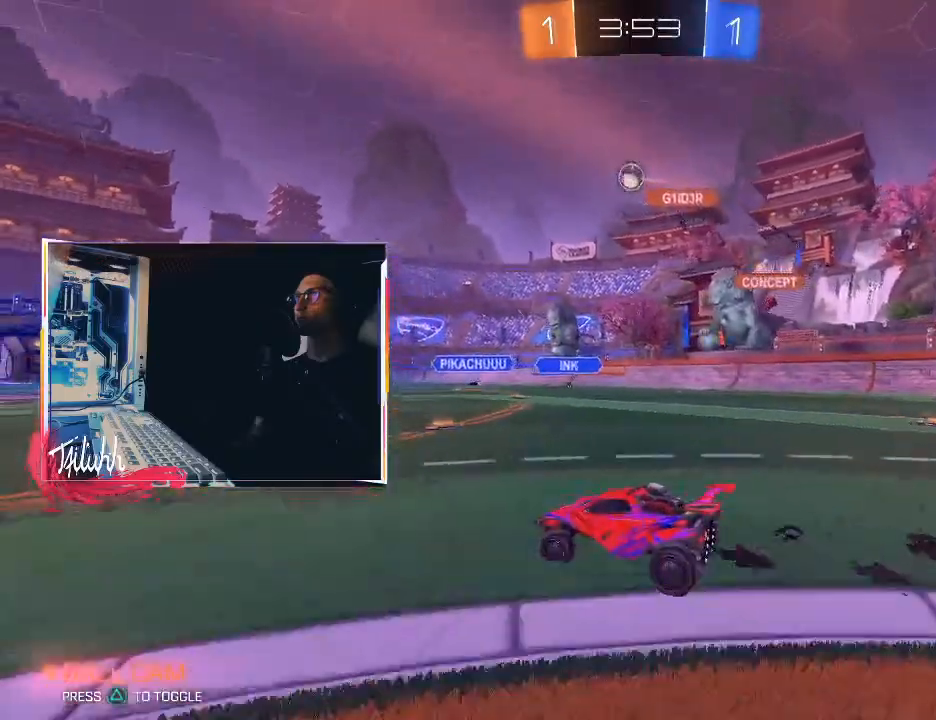
{"buttons": ["CIRCLE", "L1"], "left_stick": "up-left", "right_stick": "center", "events": [[67, "CROSS", "down"], [100, "left_stick", "down-right"], [167, "CROSS", "up"], [167, "R2", "up"], [200, "CROSS", "down"], [200, "left_stick", "center"], [250, "left_stick", "down-right"], [317, "CIRCLE", "down"], [367, "CROSS", "up"], [400, "L1", "down"], [417, "left_stick", "up-left"]]}
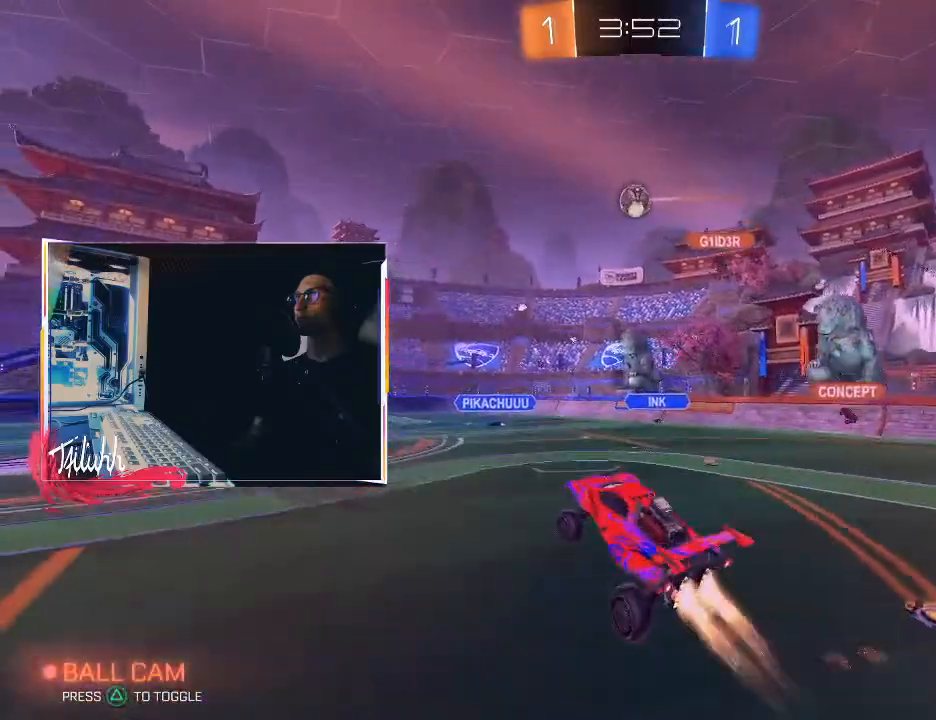
{"buttons": [], "left_stick": "down", "right_stick": "center", "events": [[233, "CIRCLE", "up"], [250, "left_stick", "down-left"], [267, "L1", "up"], [333, "left_stick", "down"]]}
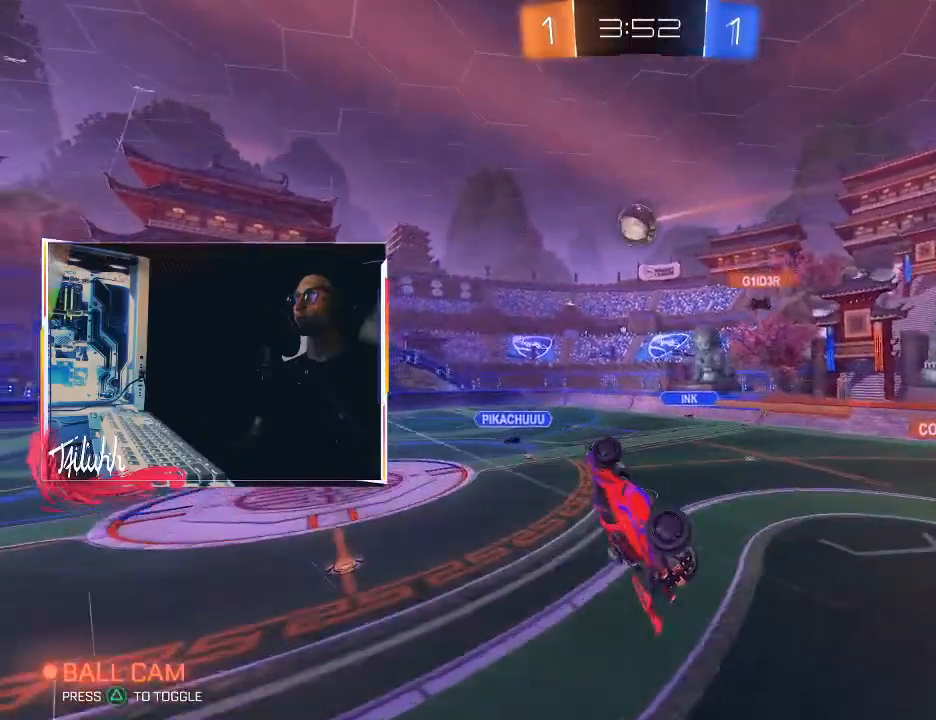
{"buttons": ["CIRCLE", "L1"], "left_stick": "left", "right_stick": "center", "events": [[67, "left_stick", "left"], [83, "L1", "down"], [383, "CIRCLE", "down"]]}
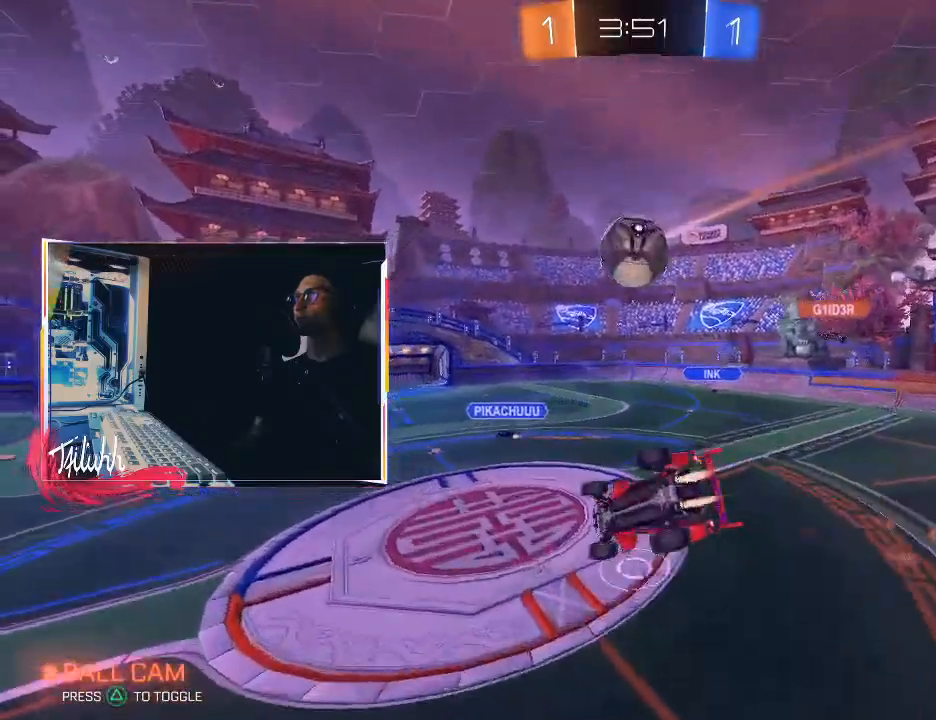
{"buttons": ["R2"], "left_stick": "left", "right_stick": "center", "events": [[17, "L1", "up"], [33, "left_stick", "center"], [67, "CIRCLE", "up"], [150, "left_stick", "left"], [217, "left_stick", "center"], [283, "left_stick", "left"], [300, "CIRCLE", "down"], [300, "R2", "down"], [467, "CIRCLE", "up"]]}
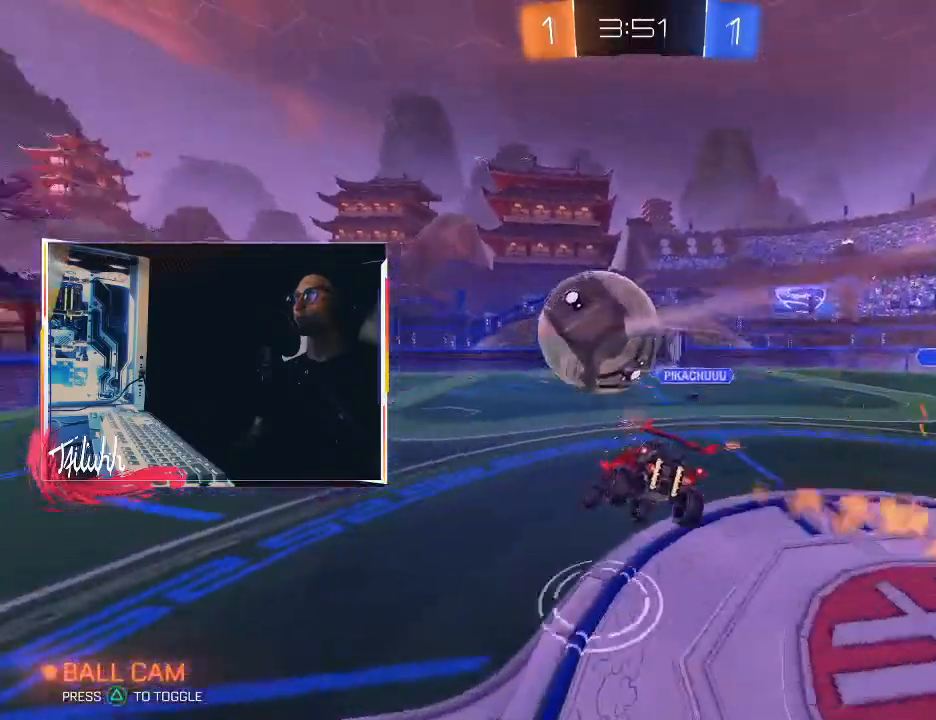
{"buttons": ["CIRCLE", "R2"], "left_stick": "down-right", "right_stick": "center", "events": [[117, "left_stick", "down-right"], [400, "CIRCLE", "down"]]}
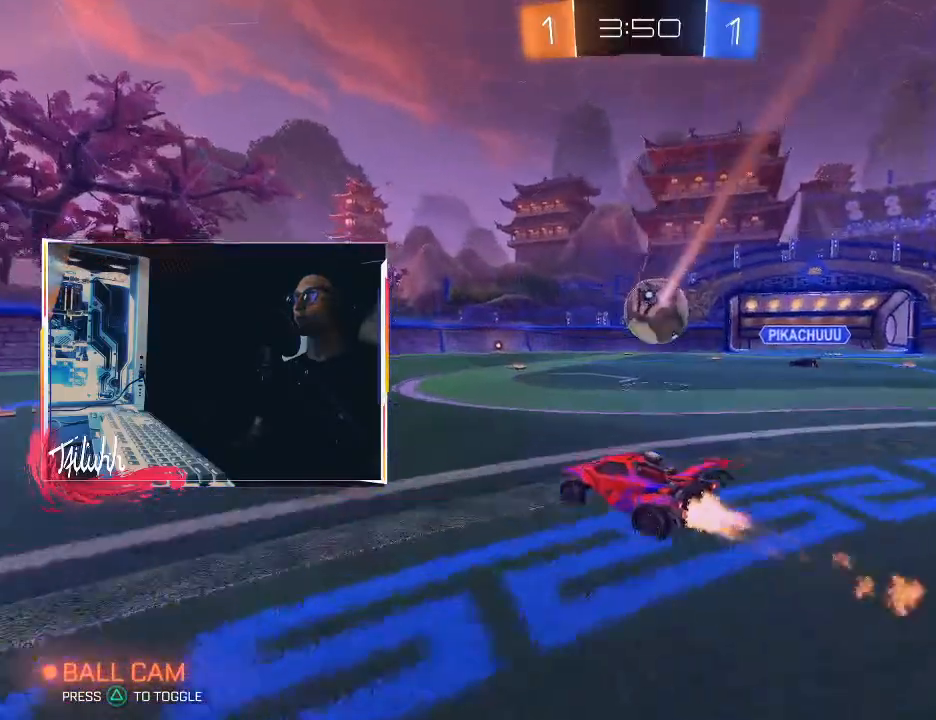
{"buttons": ["L1"], "left_stick": "up-left", "right_stick": "center", "events": [[383, "CROSS", "down"], [383, "R2", "up"], [433, "left_stick", "up-right"], [467, "CROSS", "up"], [467, "L1", "down"], [483, "CIRCLE", "up"], [483, "left_stick", "up-left"]]}
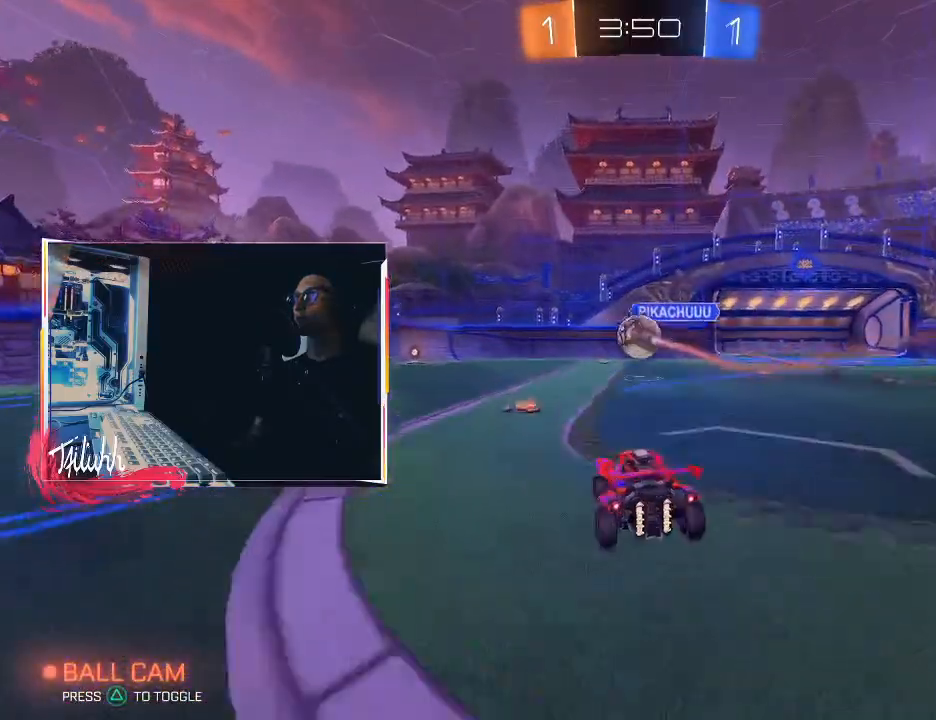
{"buttons": ["CIRCLE", "L1"], "left_stick": "left", "right_stick": "center", "events": [[17, "CIRCLE", "down"], [33, "CROSS", "down"], [117, "CROSS", "up"], [200, "left_stick", "left"]]}